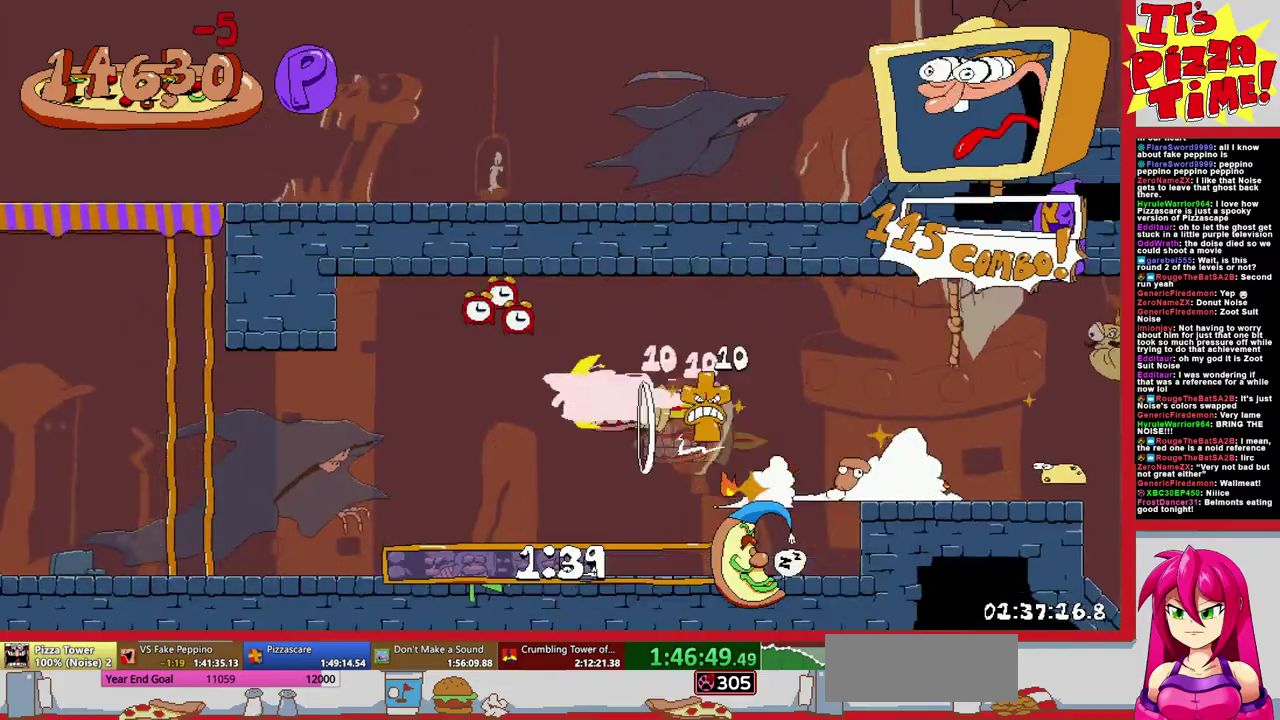
Gameplay with a controller (Nintendo layout); each line is a JSON object with the inputs held at the frame after it. "events" lists button and stick changes between this image and that frame as [ms after this image, input, new state], when the widget could be followed in between. Not read: L3 R2 R3.
{"buttons": ["Y", "R1", "DPAD_LEFT"], "events": [[100, "B", "down"], [333, "B", "up"], [483, "Y", "down"]]}
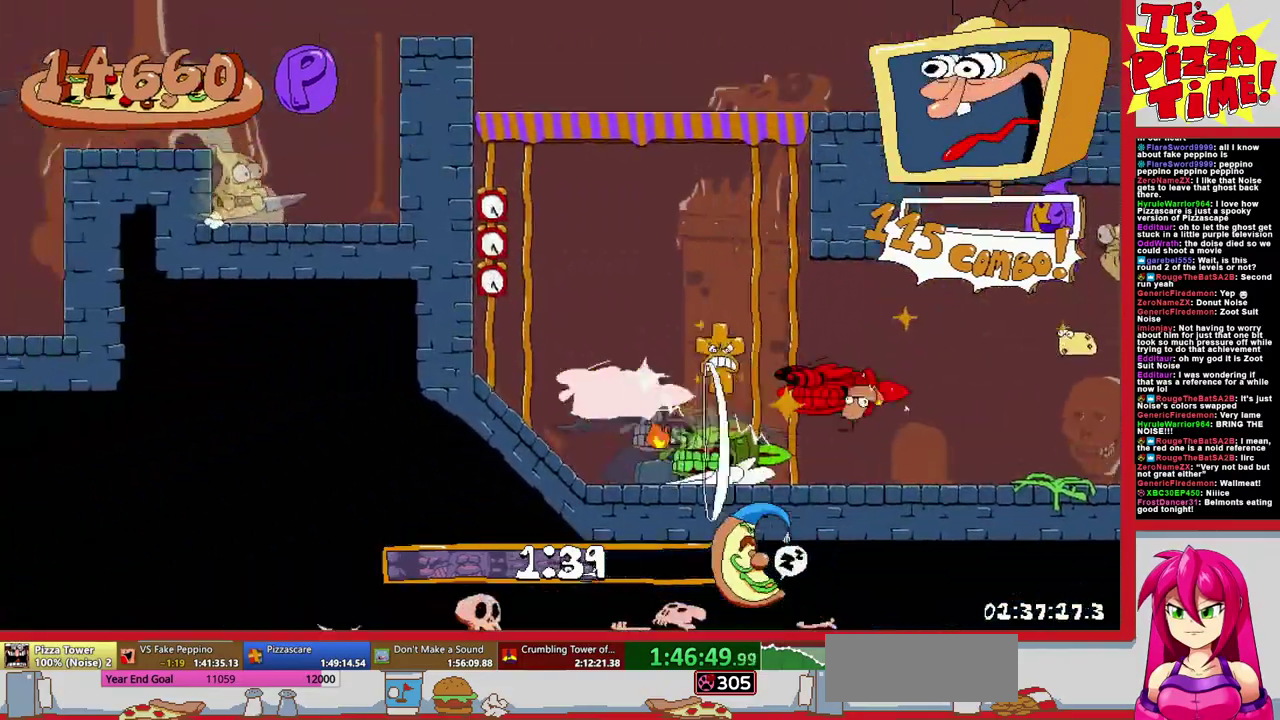
{"buttons": ["R1", "DPAD_LEFT"], "events": [[67, "Y", "up"], [167, "Y", "down"], [250, "Y", "up"], [300, "Y", "down"], [417, "Y", "up"]]}
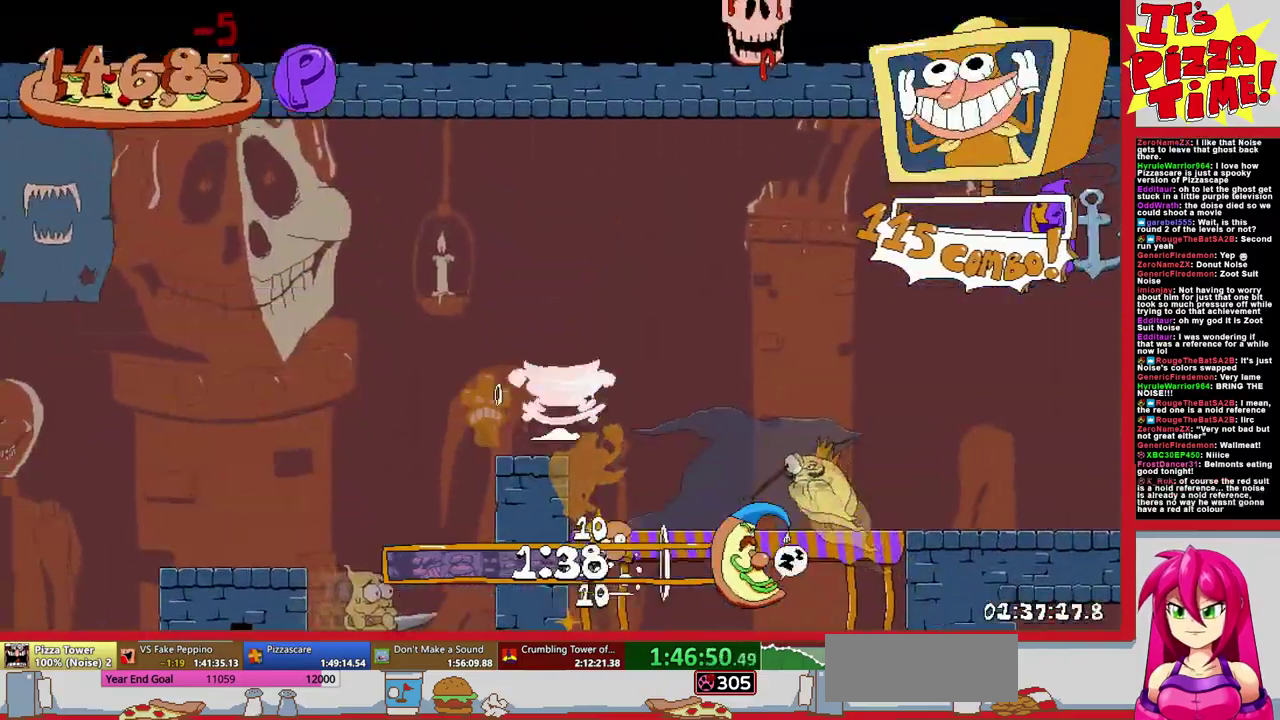
{"buttons": ["R1", "DPAD_DOWN", "DPAD_LEFT"], "events": [[67, "DPAD_DOWN", "down"]]}
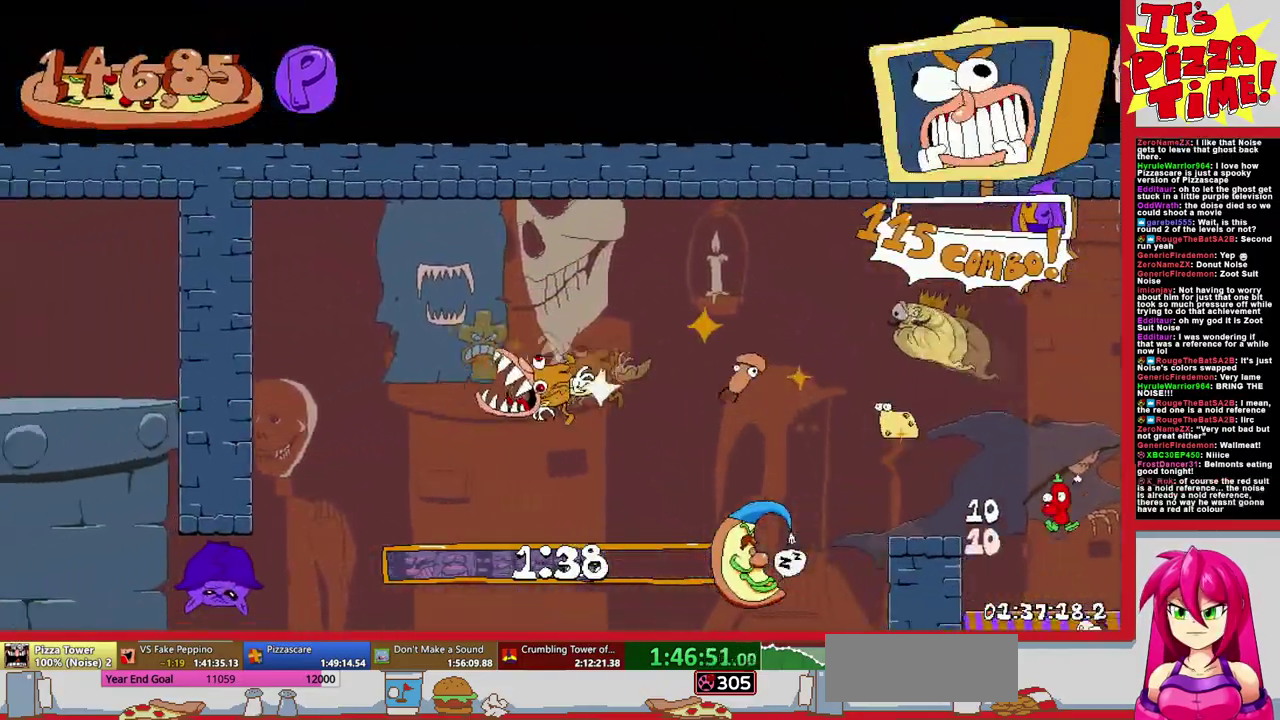
{"buttons": ["R1", "DPAD_LEFT"], "events": [[83, "DPAD_DOWN", "up"]]}
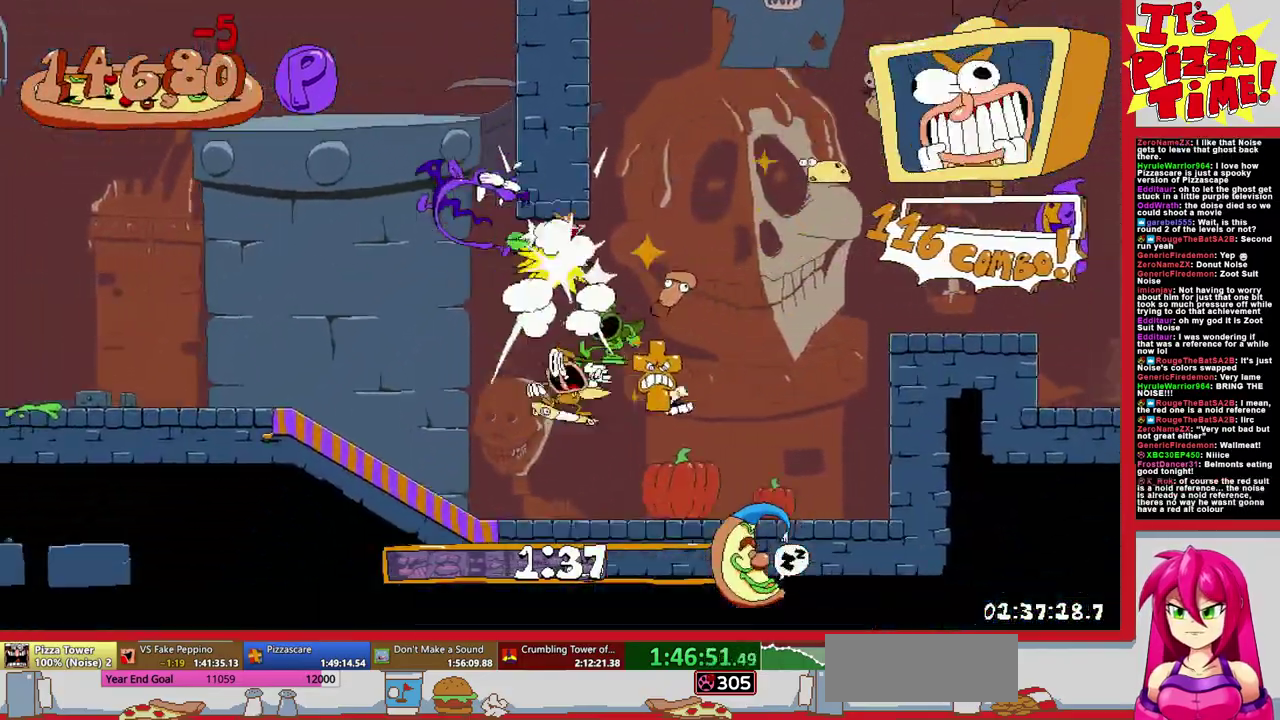
{"buttons": ["R1", "DPAD_UP", "DPAD_LEFT"], "events": [[433, "DPAD_UP", "down"]]}
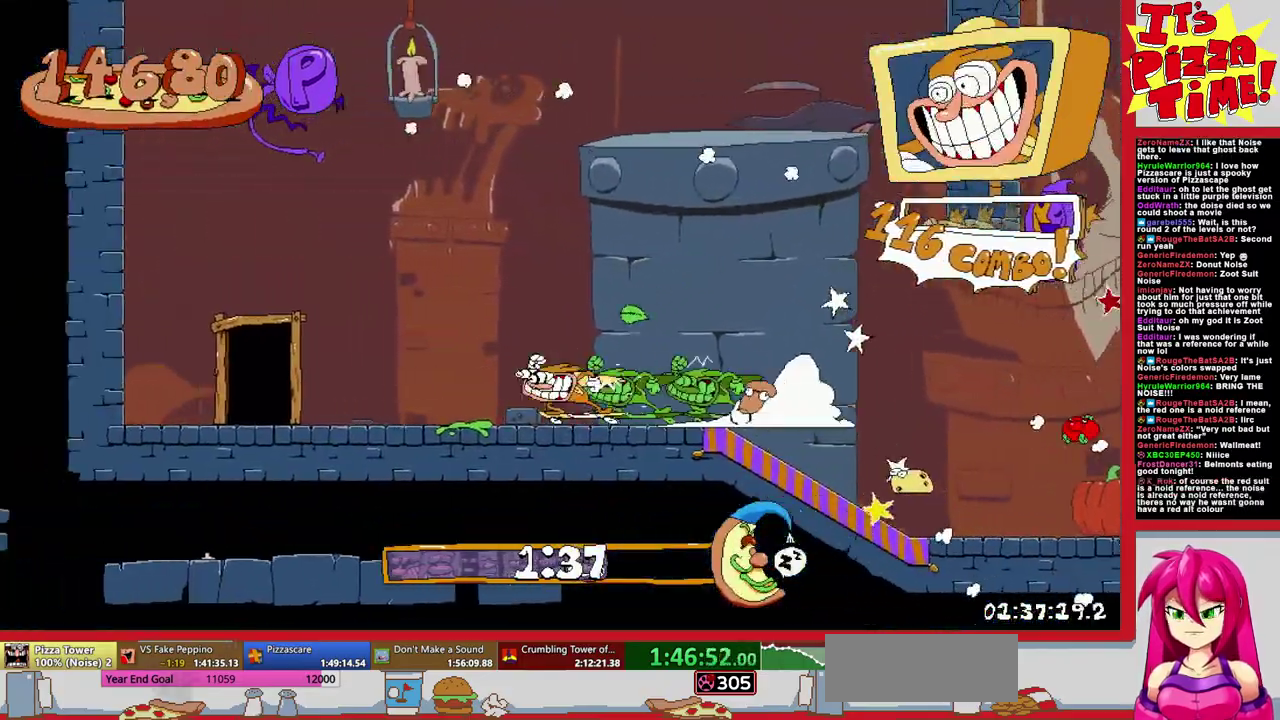
{"buttons": ["DPAD_LEFT"], "events": [[117, "R1", "up"], [133, "DPAD_LEFT", "up"], [133, "DPAD_UP", "up"], [300, "DPAD_LEFT", "down"]]}
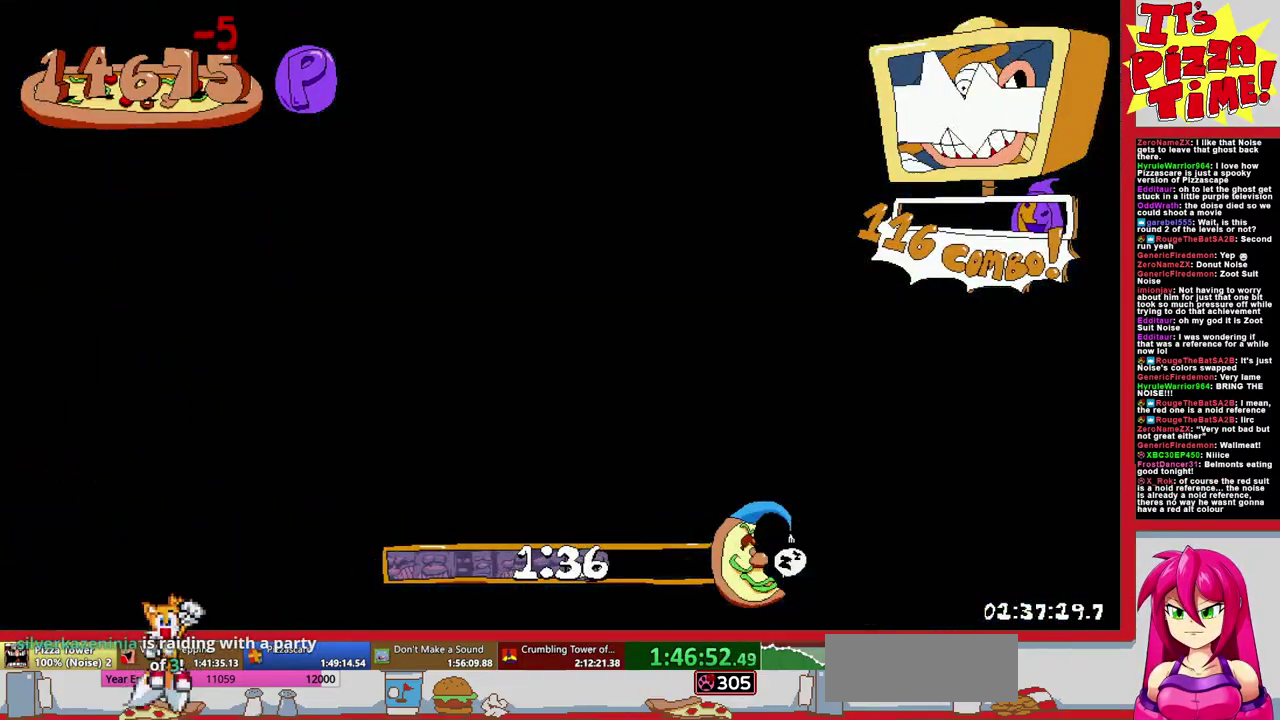
{"buttons": ["DPAD_LEFT"], "events": []}
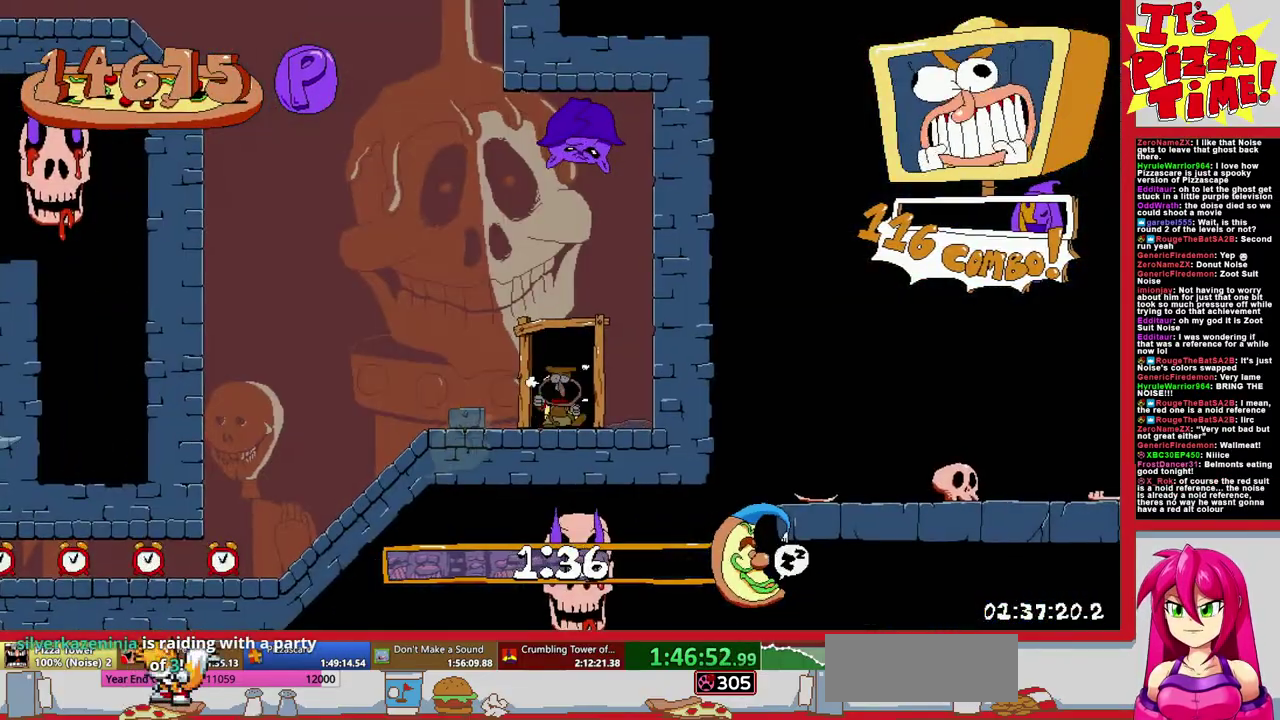
{"buttons": ["R1", "DPAD_DOWN", "DPAD_LEFT"], "events": [[50, "Y", "down"], [150, "R1", "down"], [217, "Y", "up"], [233, "DPAD_DOWN", "down"]]}
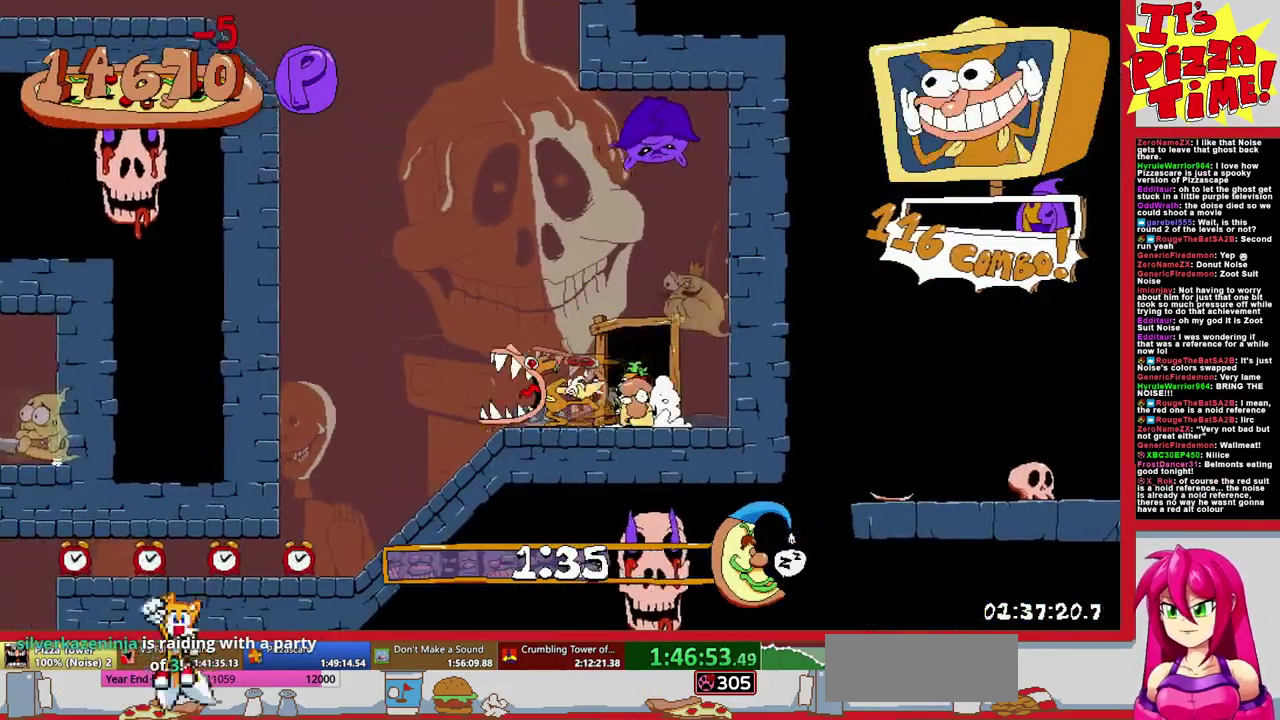
{"buttons": ["R1", "DPAD_DOWN", "DPAD_RIGHT"], "events": [[267, "DPAD_LEFT", "up"], [300, "DPAD_RIGHT", "down"]]}
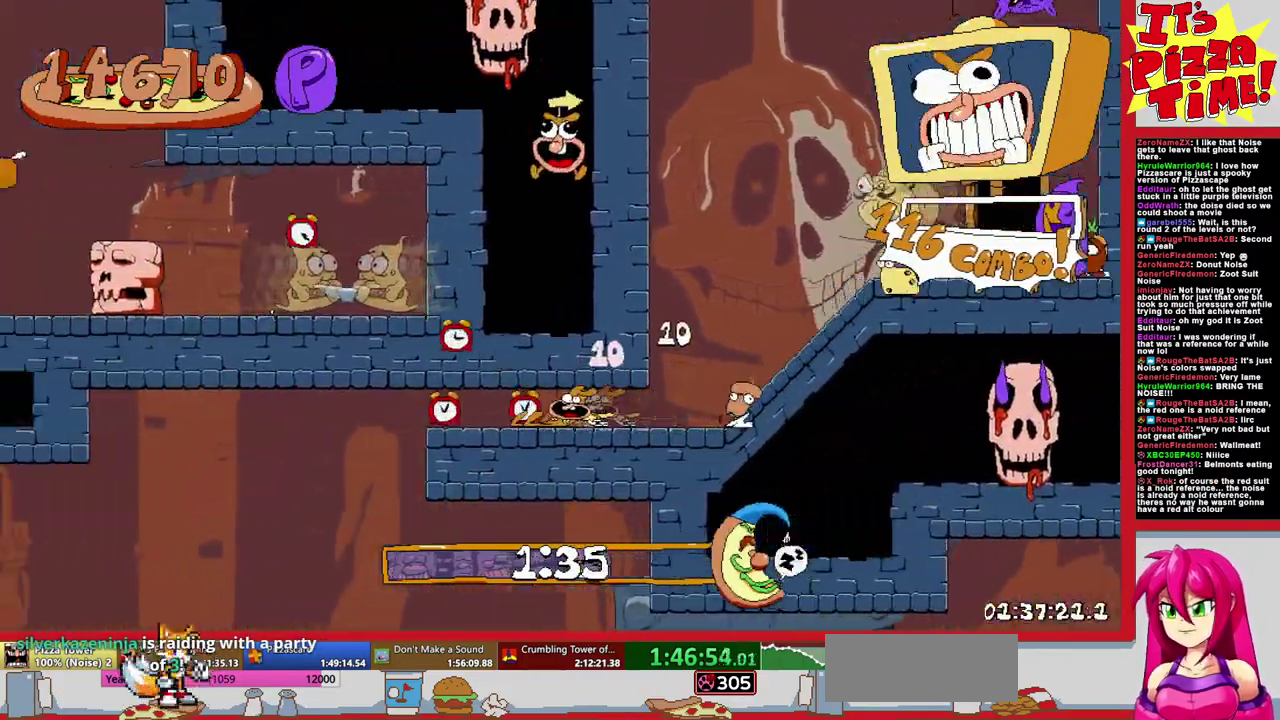
{"buttons": ["R1", "DPAD_RIGHT"], "events": [[167, "Y", "down"], [267, "Y", "up"], [350, "DPAD_DOWN", "up"]]}
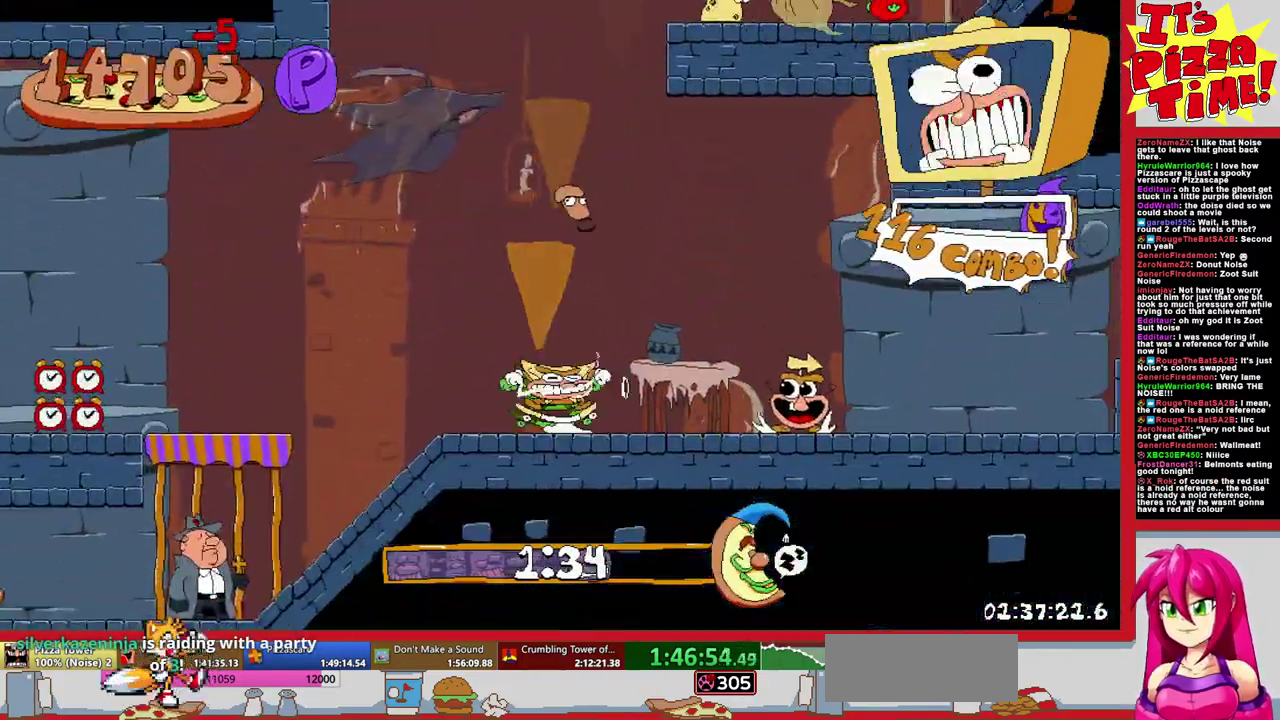
{"buttons": ["R1", "DPAD_RIGHT"], "events": [[167, "B", "down"], [300, "B", "up"]]}
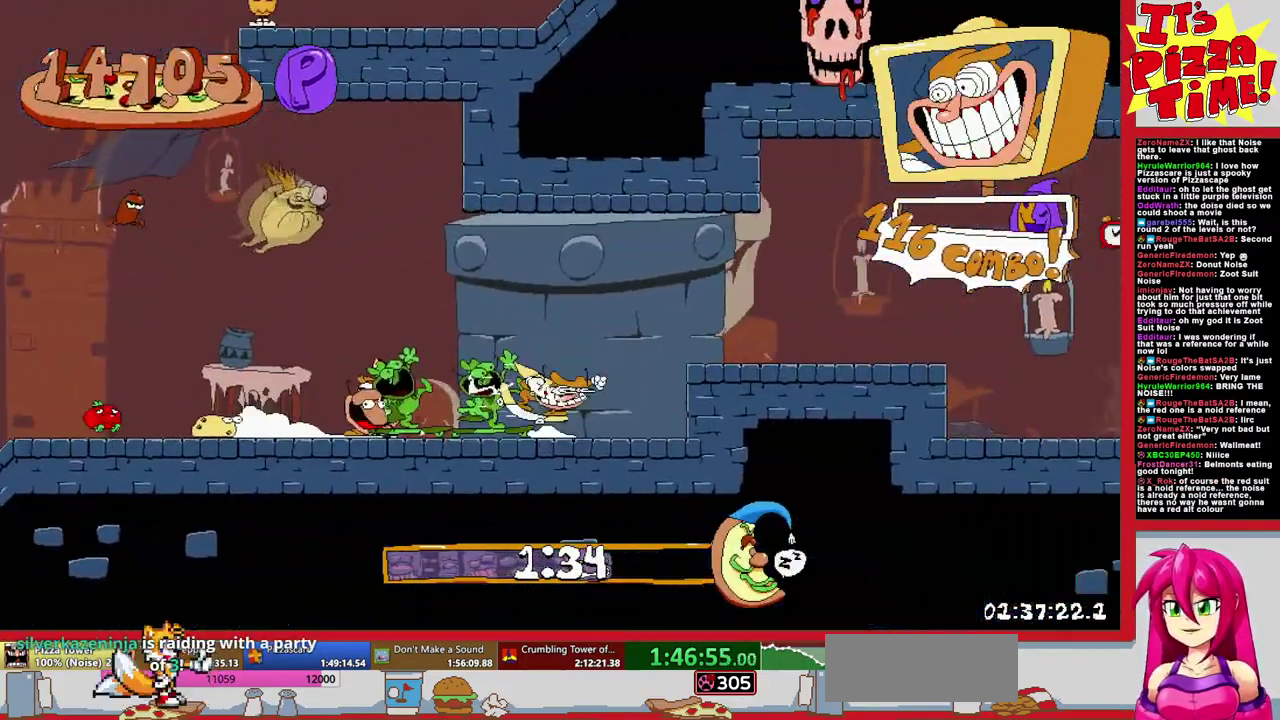
{"buttons": ["R1", "DPAD_RIGHT"], "events": [[200, "B", "down"], [333, "B", "up"]]}
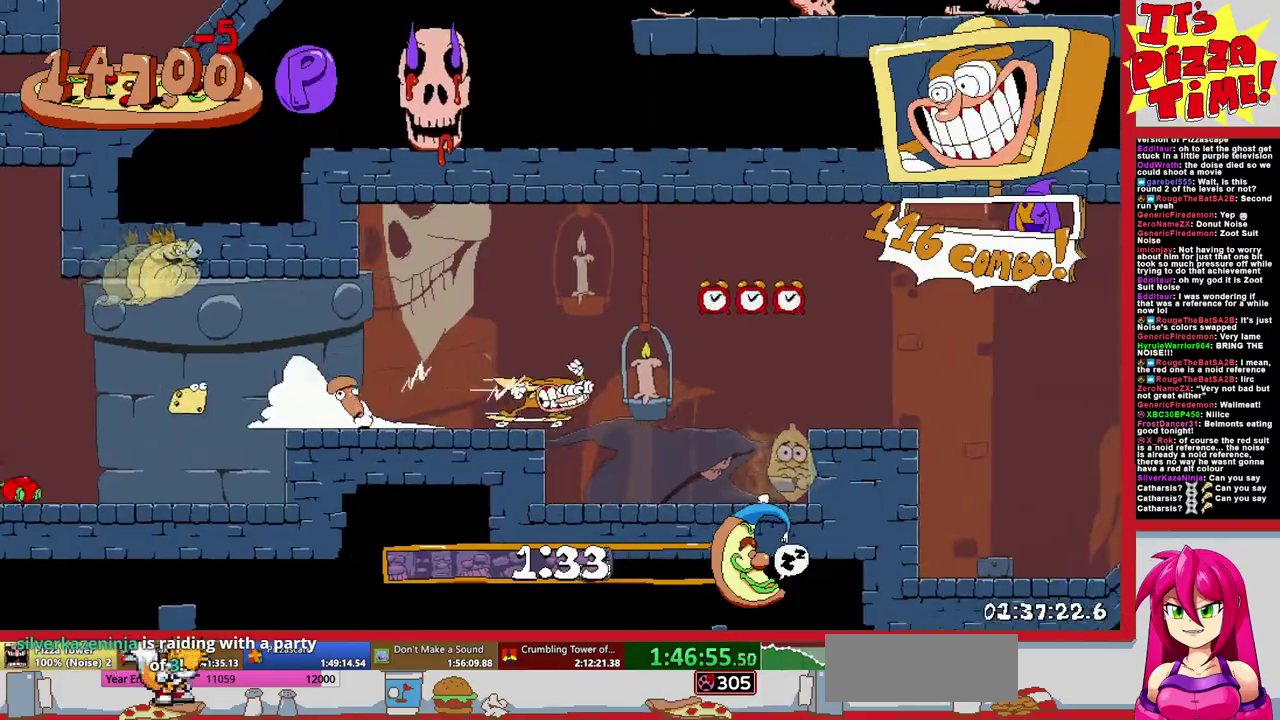
{"buttons": ["R1", "DPAD_RIGHT"], "events": []}
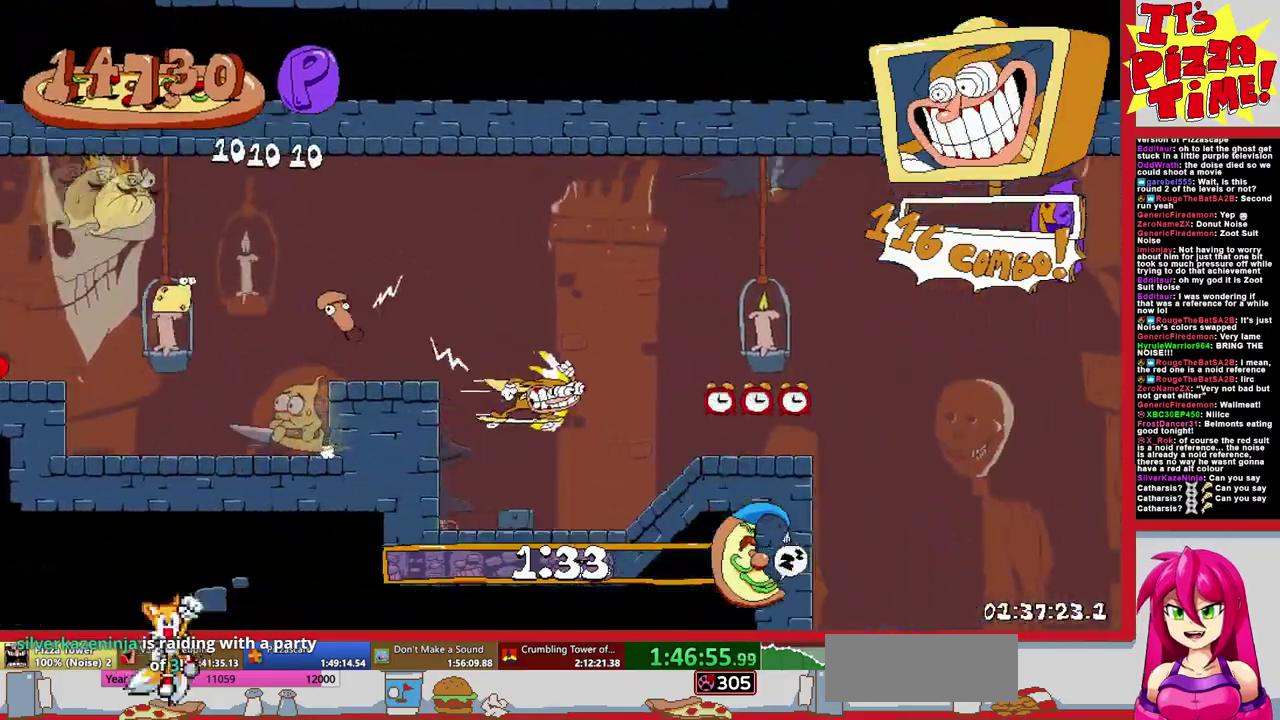
{"buttons": ["R1", "DPAD_RIGHT"], "events": []}
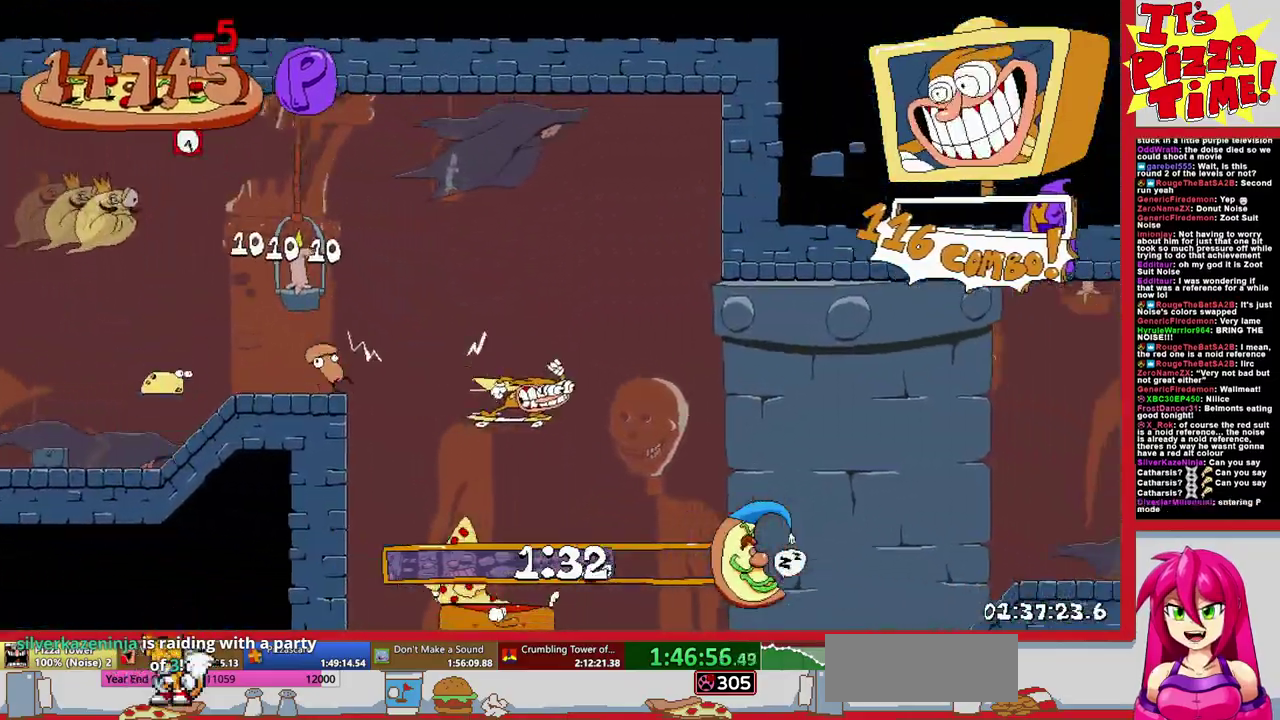
{"buttons": ["R1", "DPAD_RIGHT"], "events": []}
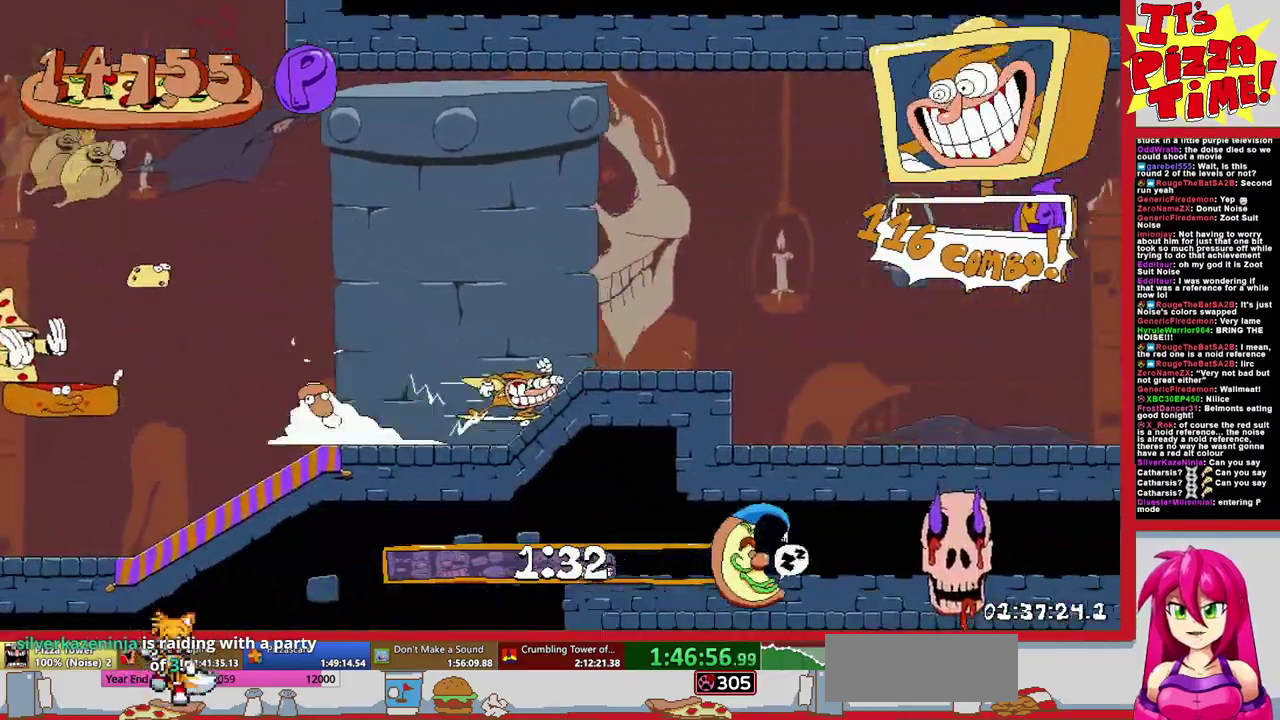
{"buttons": ["R1", "DPAD_RIGHT"], "events": [[417, "B", "down"], [500, "B", "up"]]}
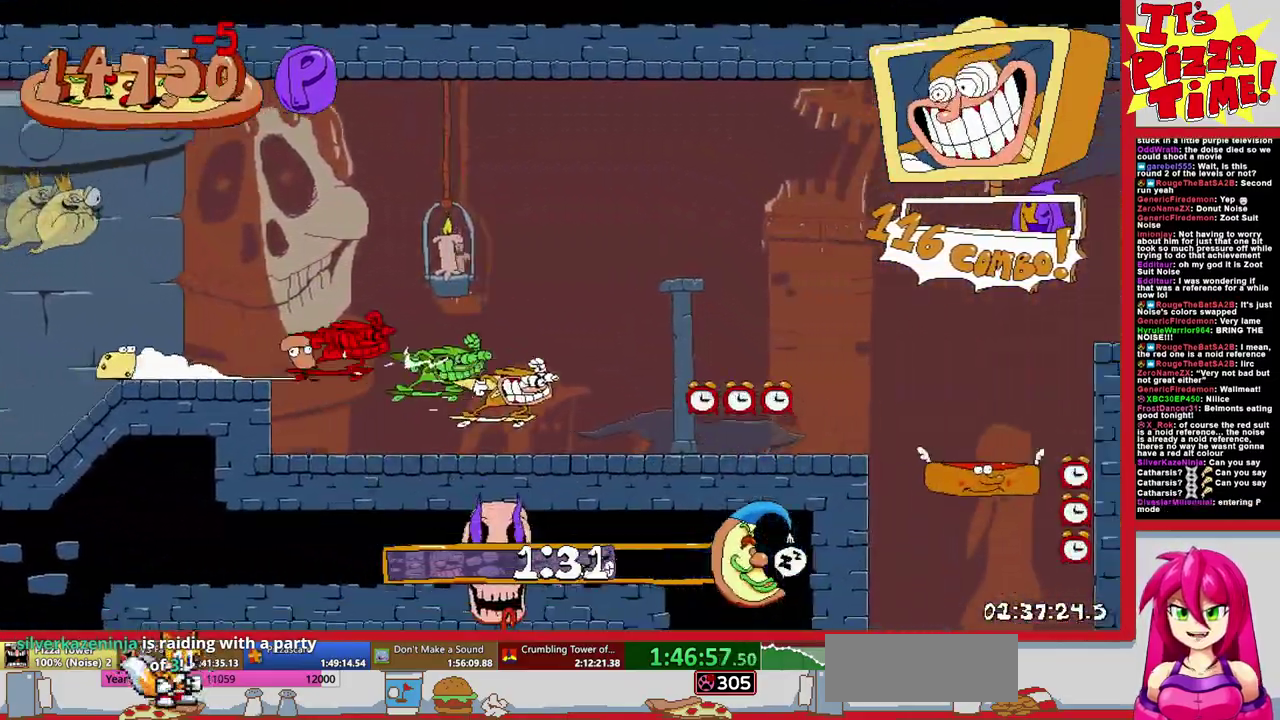
{"buttons": ["R1", "DPAD_DOWN", "DPAD_LEFT"], "events": [[183, "DPAD_DOWN", "down"], [250, "DPAD_RIGHT", "up"], [317, "DPAD_LEFT", "down"]]}
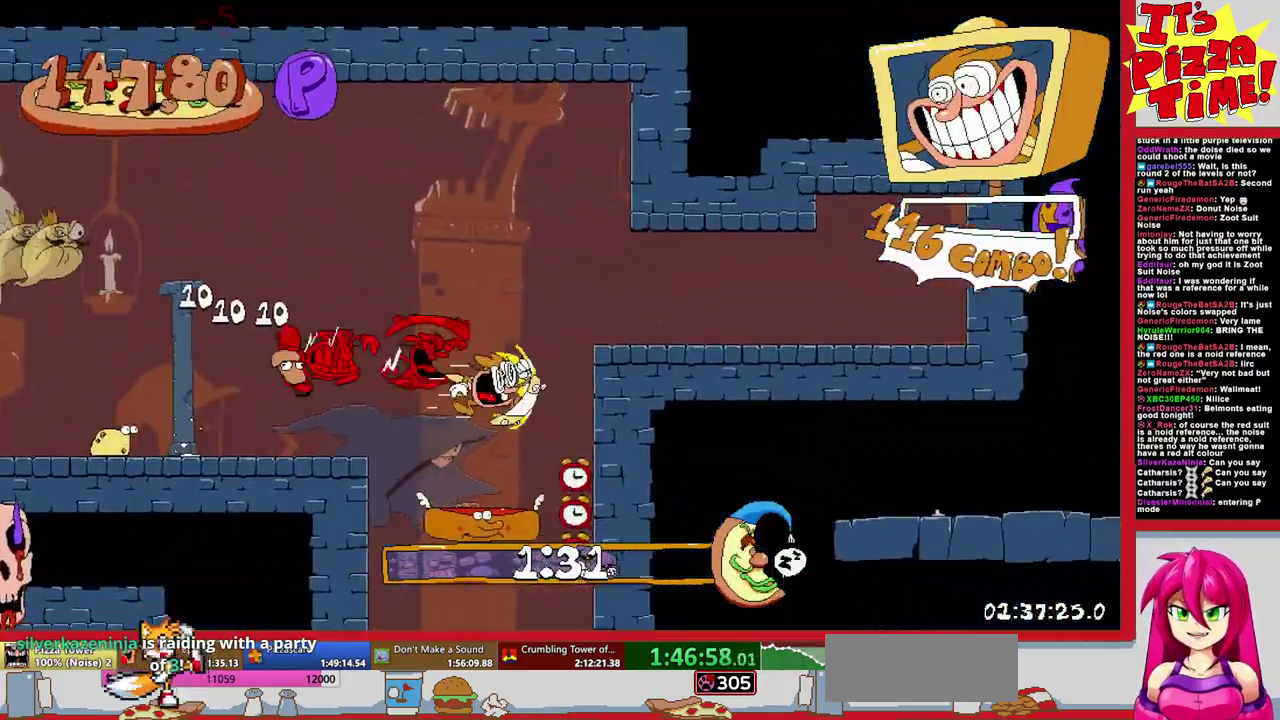
{"buttons": ["R1", "DPAD_LEFT"], "events": [[83, "Y", "down"], [200, "Y", "up"], [267, "DPAD_DOWN", "up"]]}
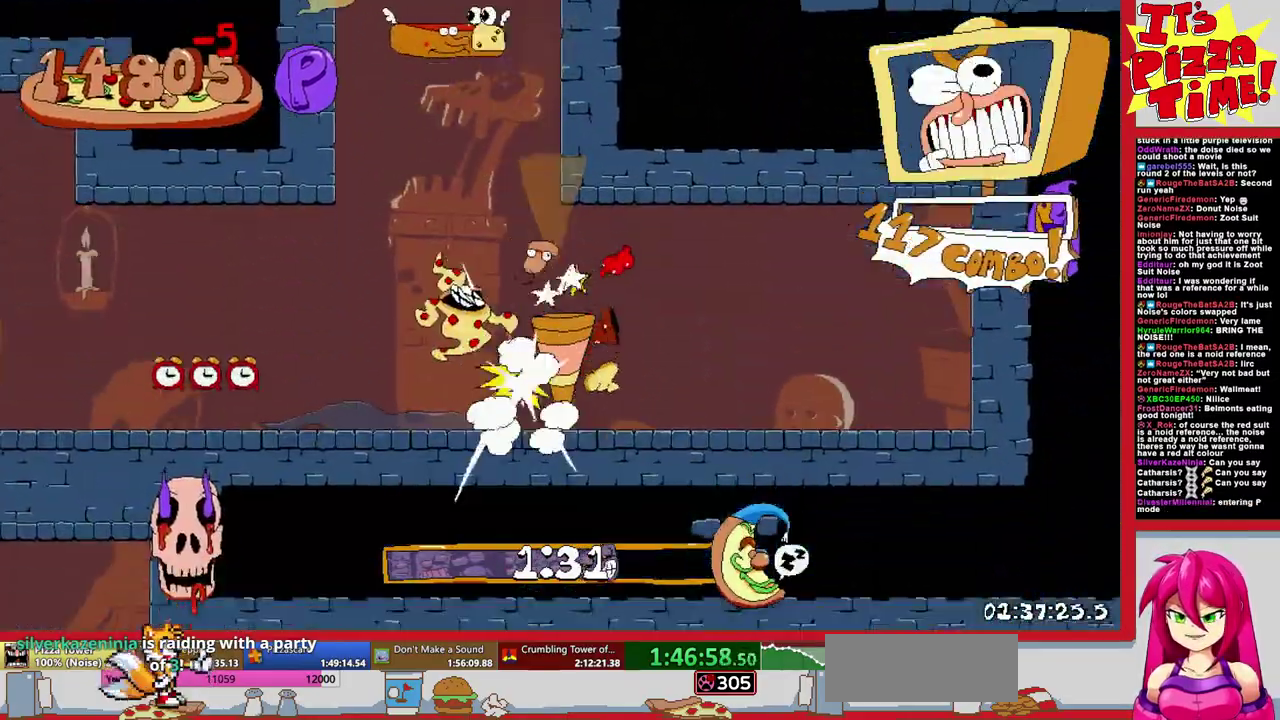
{"buttons": ["R1", "DPAD_LEFT"], "events": []}
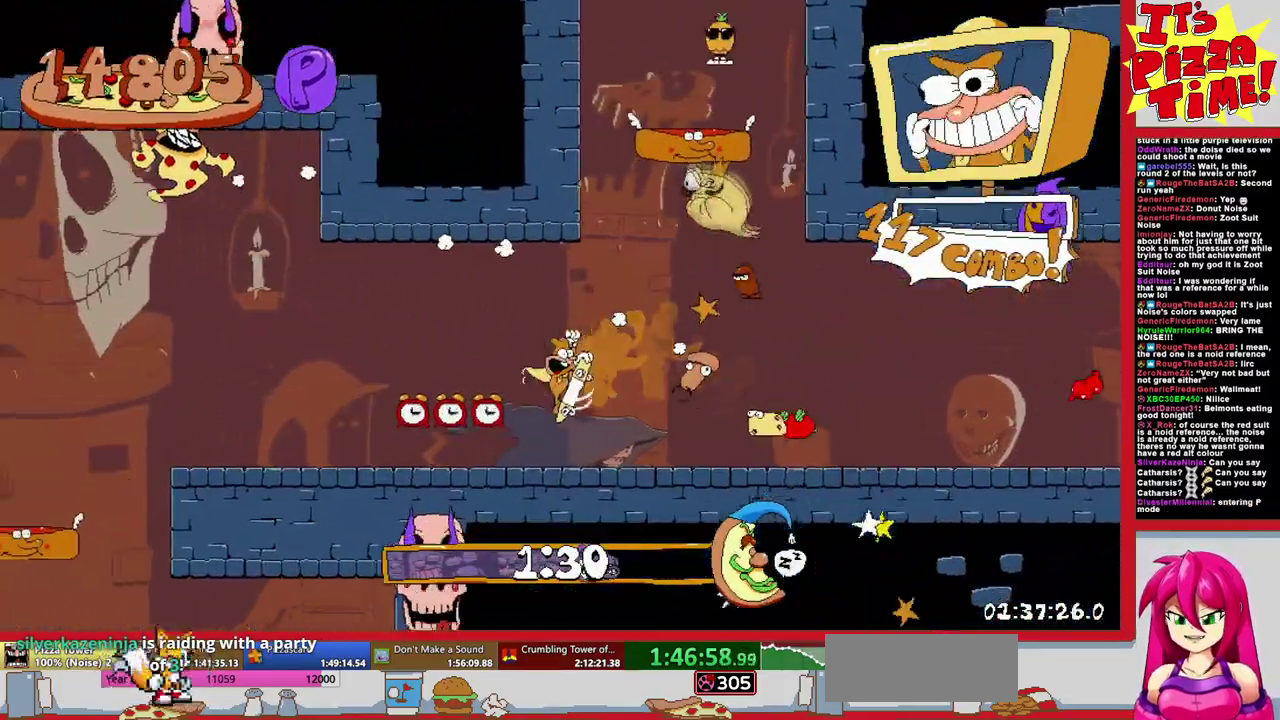
{"buttons": ["R1", "DPAD_DOWN", "DPAD_RIGHT"], "events": [[100, "DPAD_DOWN", "down"], [133, "DPAD_LEFT", "up"], [167, "DPAD_RIGHT", "down"]]}
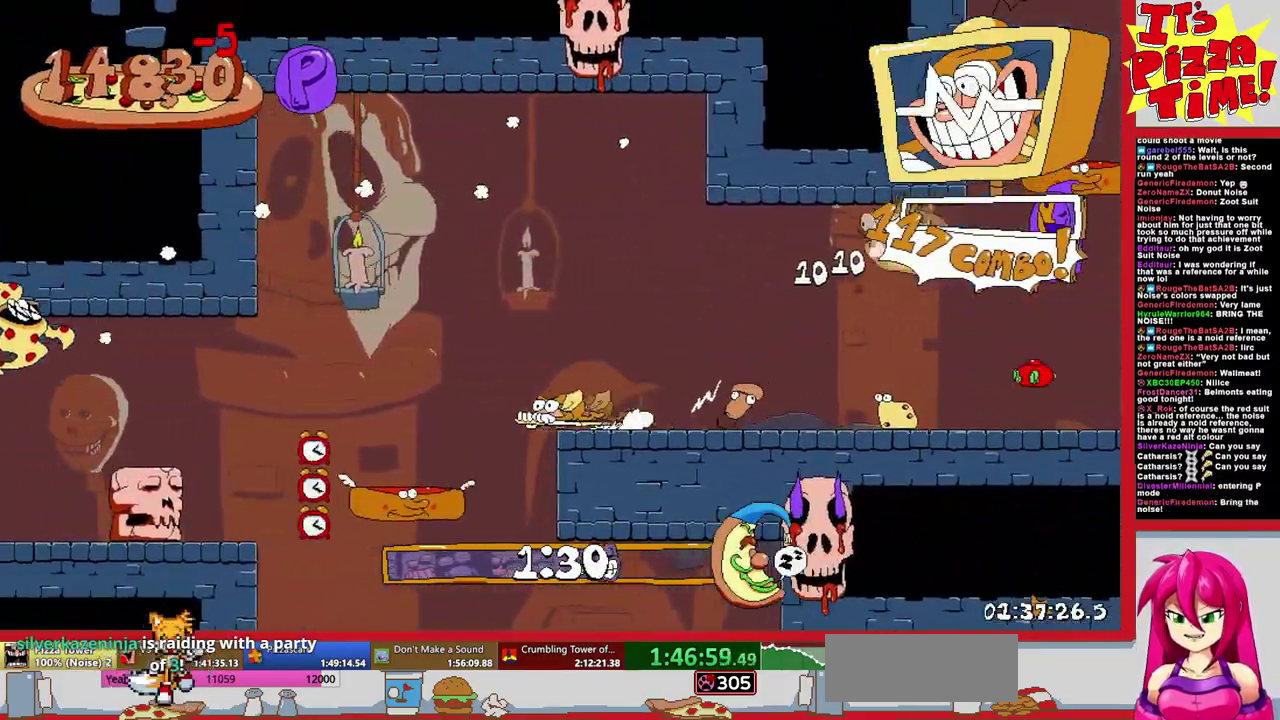
{"buttons": ["R1", "DPAD_RIGHT"], "events": [[100, "Y", "down"], [167, "Y", "up"], [183, "DPAD_DOWN", "up"]]}
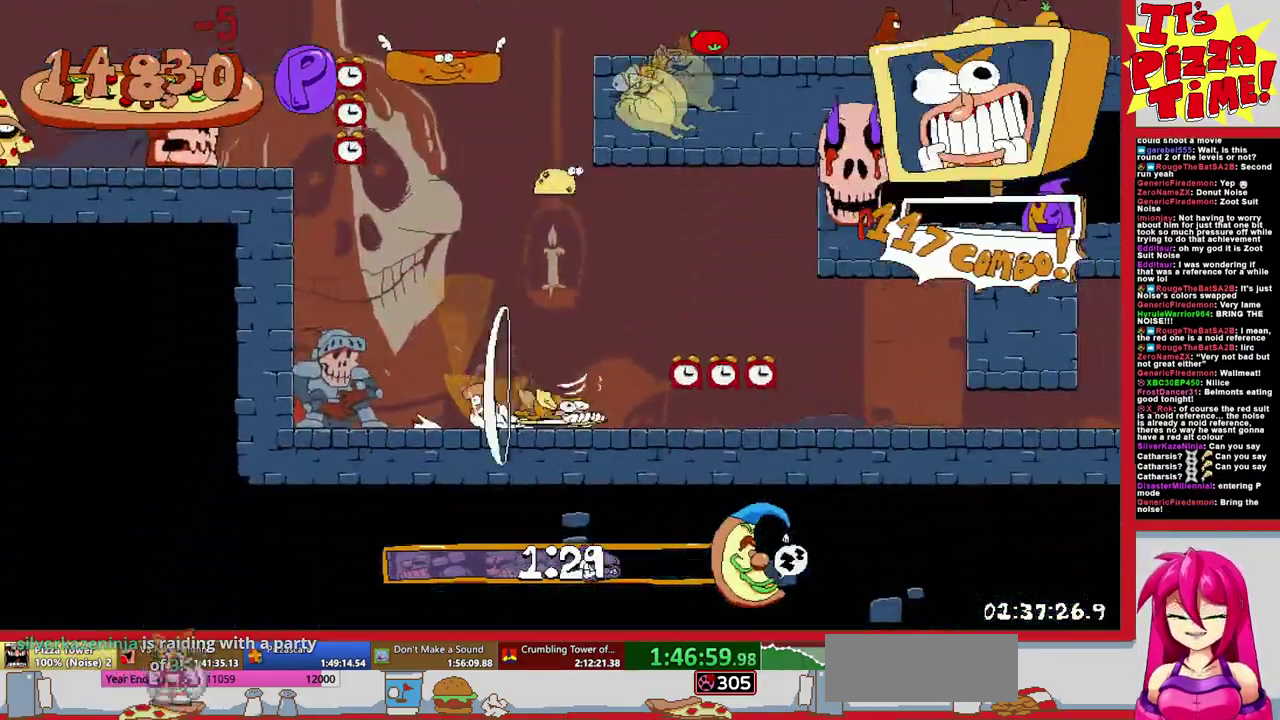
{"buttons": ["R1", "DPAD_RIGHT"], "events": [[100, "DPAD_DOWN", "down"], [250, "DPAD_DOWN", "up"]]}
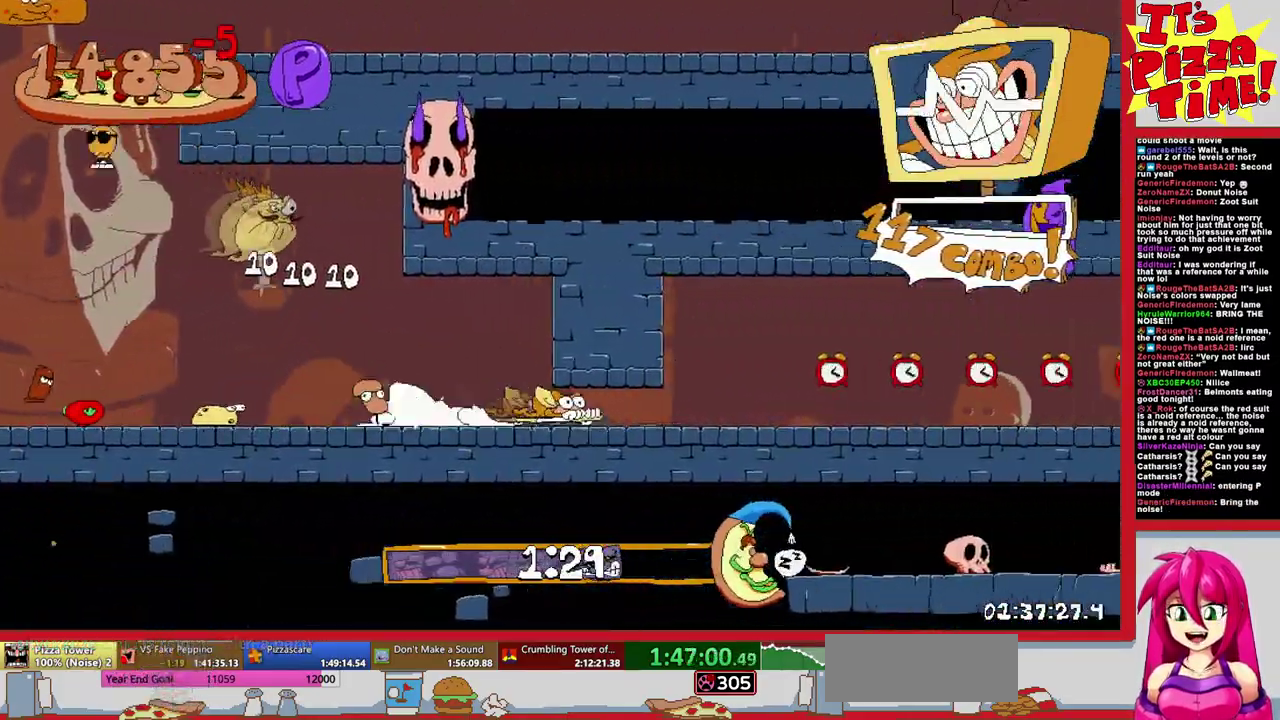
{"buttons": ["R1", "DPAD_RIGHT"], "events": []}
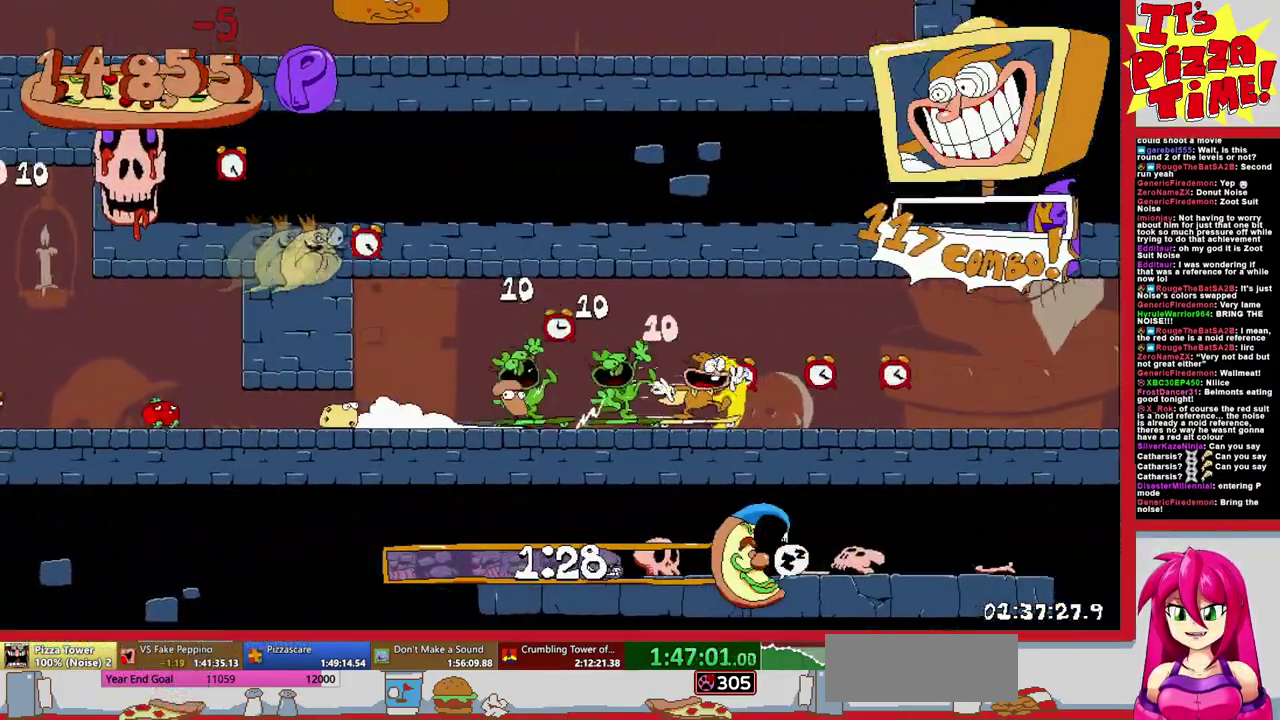
{"buttons": ["R1", "DPAD_RIGHT"], "events": []}
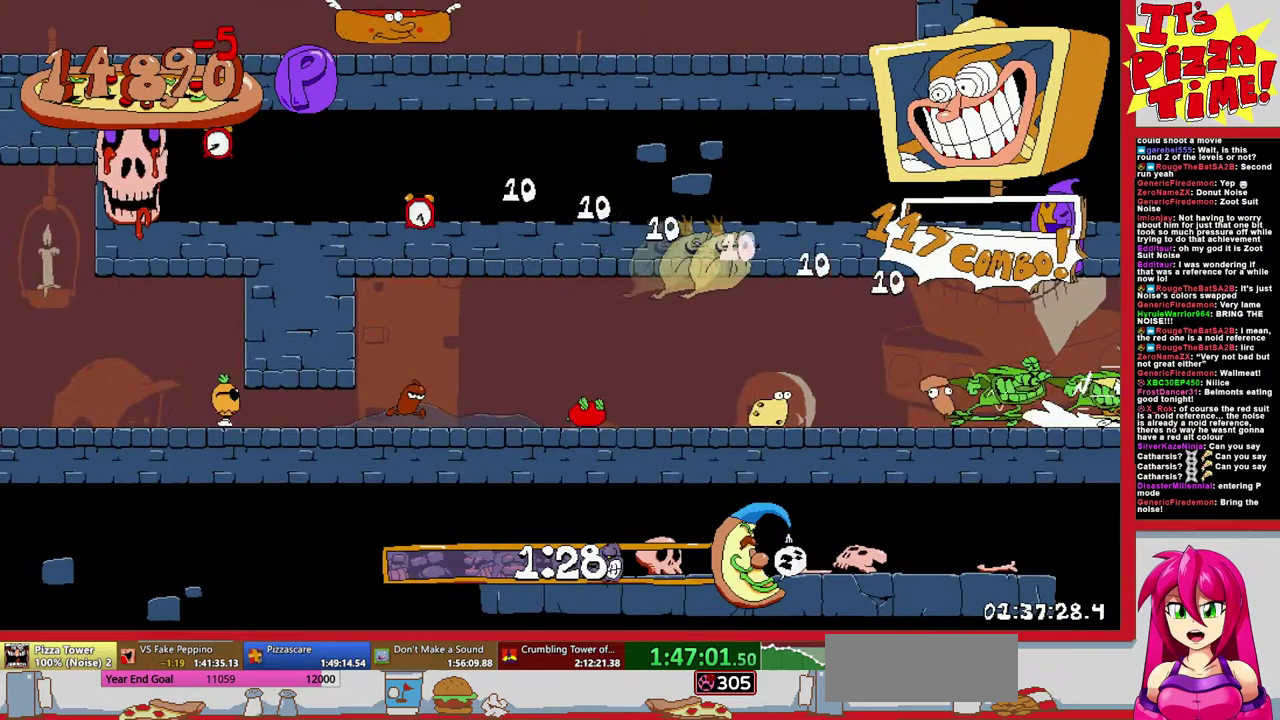
{"buttons": ["R1", "DPAD_RIGHT"], "events": []}
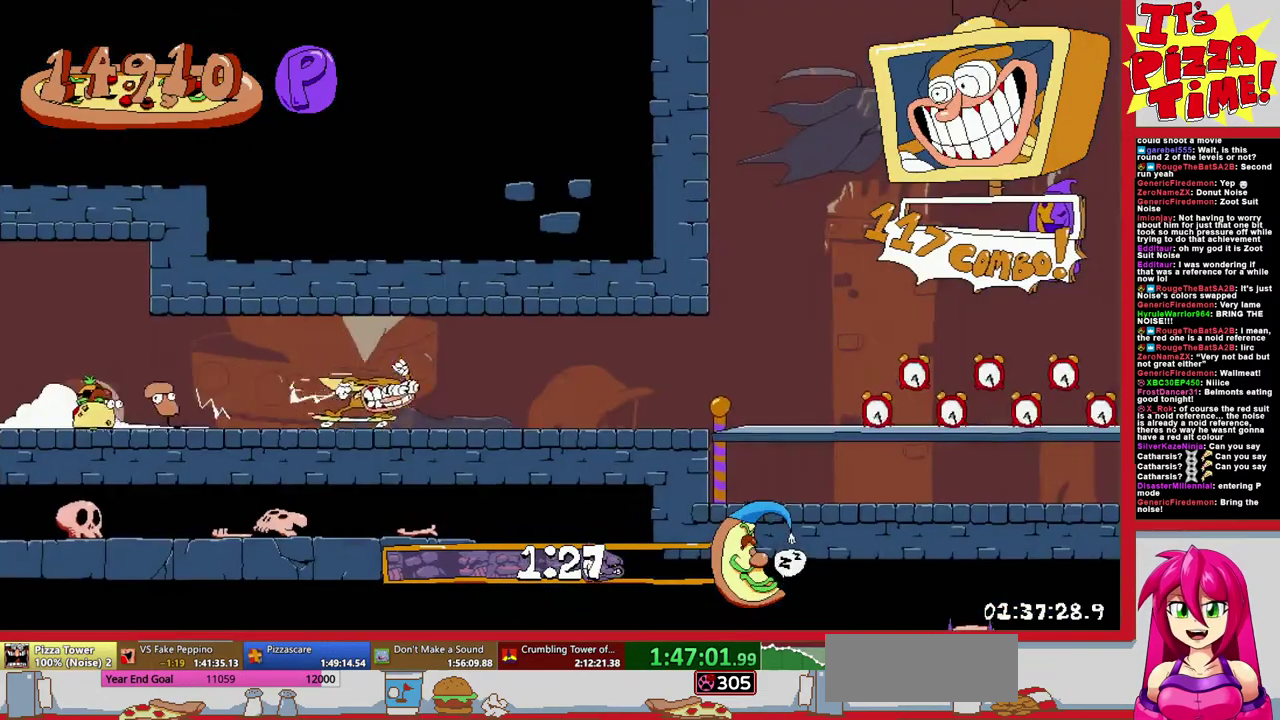
{"buttons": ["R1", "DPAD_RIGHT"], "events": []}
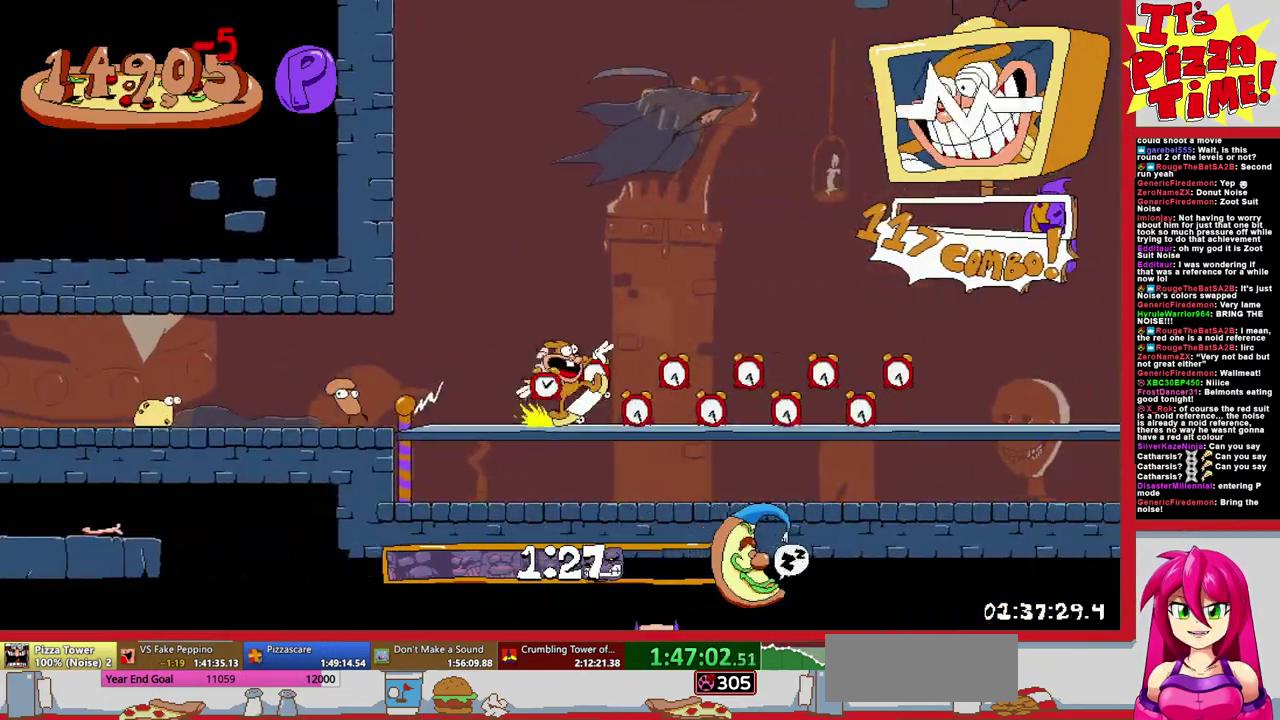
{"buttons": ["R1", "DPAD_RIGHT"], "events": []}
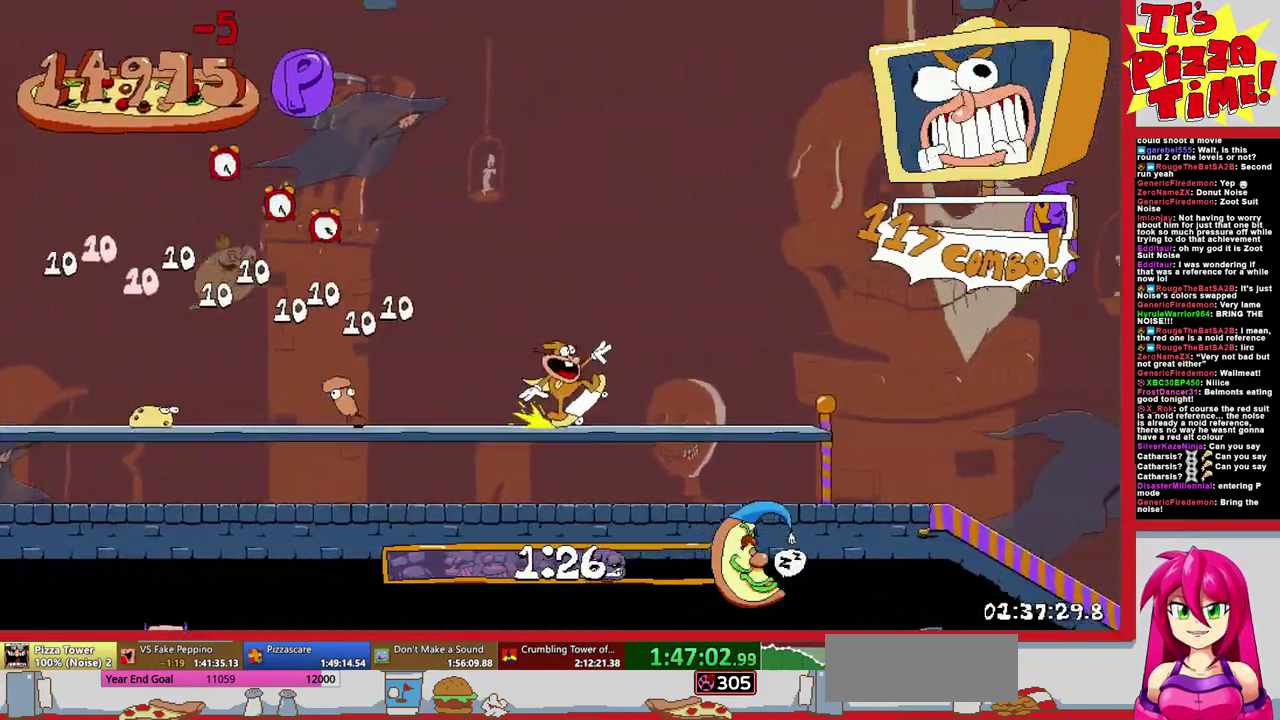
{"buttons": ["B", "R1", "DPAD_RIGHT"], "events": [[417, "B", "down"]]}
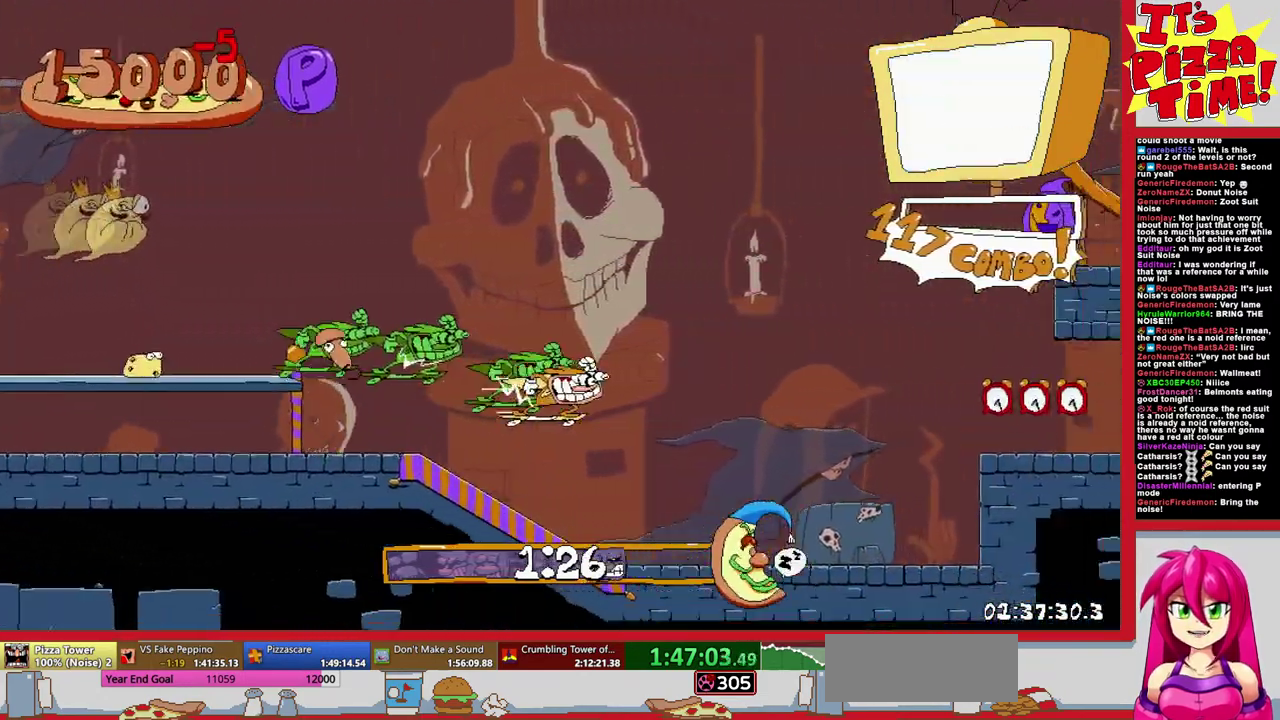
{"buttons": ["R1", "DPAD_RIGHT"], "events": [[83, "B", "up"]]}